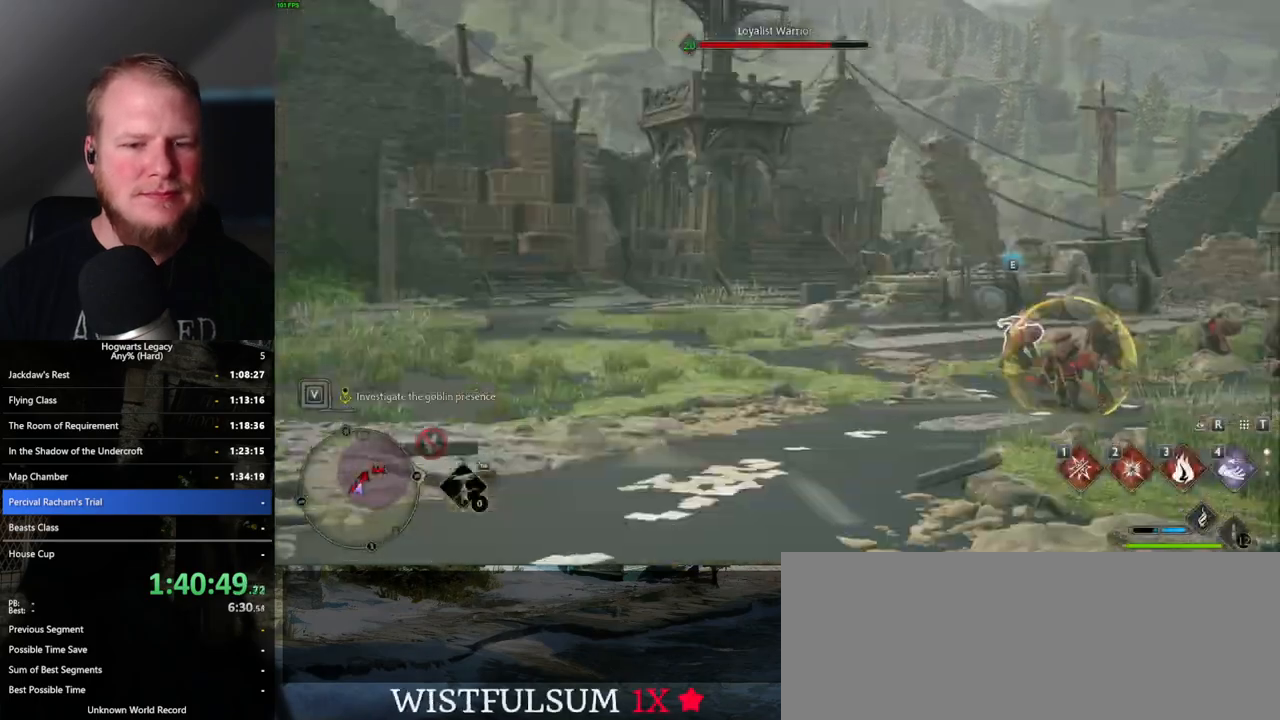
Gameplay with keyboard and mouse; each line is a JSON object with the keys and mouse buttons held at the frame after it. "events" lists presses ("down") and releases ("up") of ".", "/", "0", "1", "2", "3", "4", "5", "6", "7", "8", "9", "a", "alt_l", "alt_r", "b", "backslash", "backspace", "c", "caps_lock", "comma", "ctrl_l", "ctrl_r", "d", "e", "equals", "escape", "f", "f1", "f10", "f11", "f12", "f2", "f3", "f4", "f5", "f6", "f7", "f8", "f9", "g", "h", "i", "j", "k", "l", "lbracket", "m", "minus", "n", "o", "p", "q", "quote", "r", "rbracket", "return", "s", "semicolon", "shift_l", "shift_r", "space", "super_l", "super_r", "t", "tab", "tilde", "u", "v", "w", "x", "y", "z", "mouse_left", "mouse_wheel", "mouse_right", "mouse_mb4" and "mouse_mb5" between this image and that frame as [ms after this image, input, new state], when the widget could be followed in between. "mouse_left", "mouse_wheel", "mouse_right", "mouse_mb4", "mouse_mb5" = the "left", "wheel", "right", "mb4", "mb5" buttons of the "mouse" list. No other keys are recorded. "wheel" means that the mouse wheel is clicked or scrolled. Mouse movement is not recorded.
{"keys": ["a", "w"], "mouse": [], "events": [[233, "w", "down"], [333, "space", "down"], [417, "a", "down"], [417, "space", "up"]]}
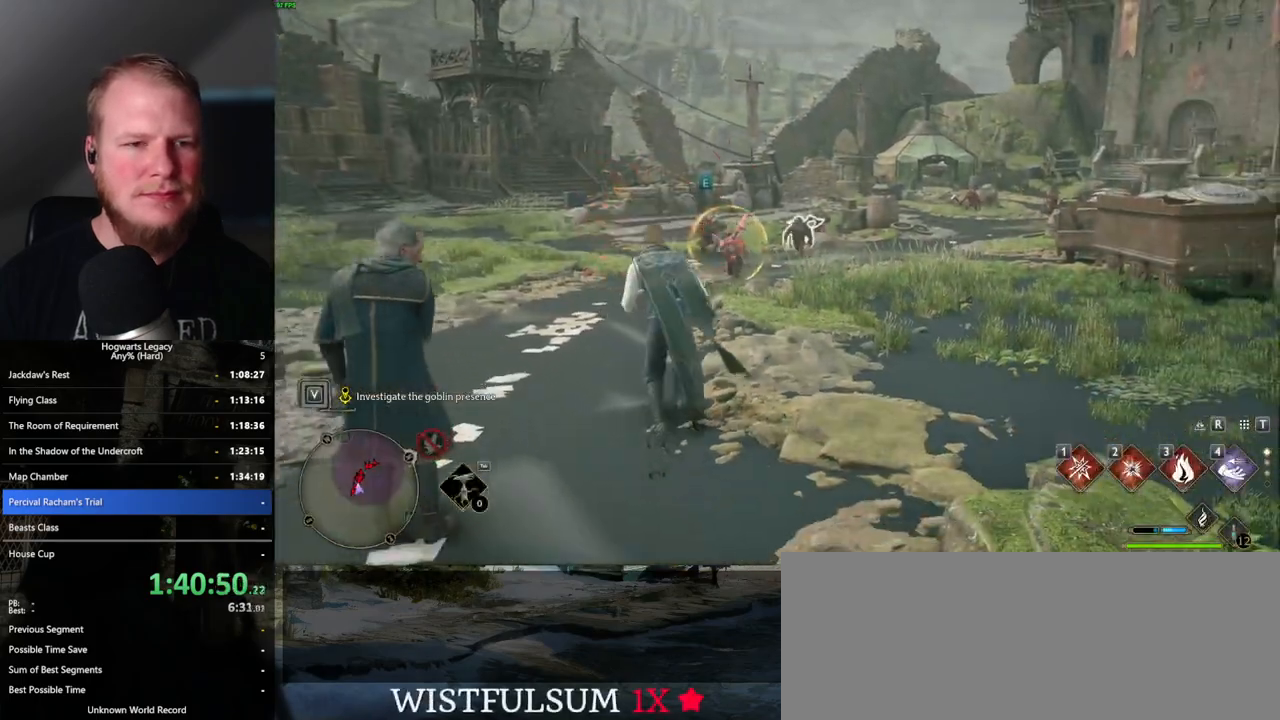
{"keys": ["shift_l", "w"], "mouse": [], "events": [[33, "space", "down"], [117, "space", "up"], [300, "a", "up"], [400, "shift_l", "down"]]}
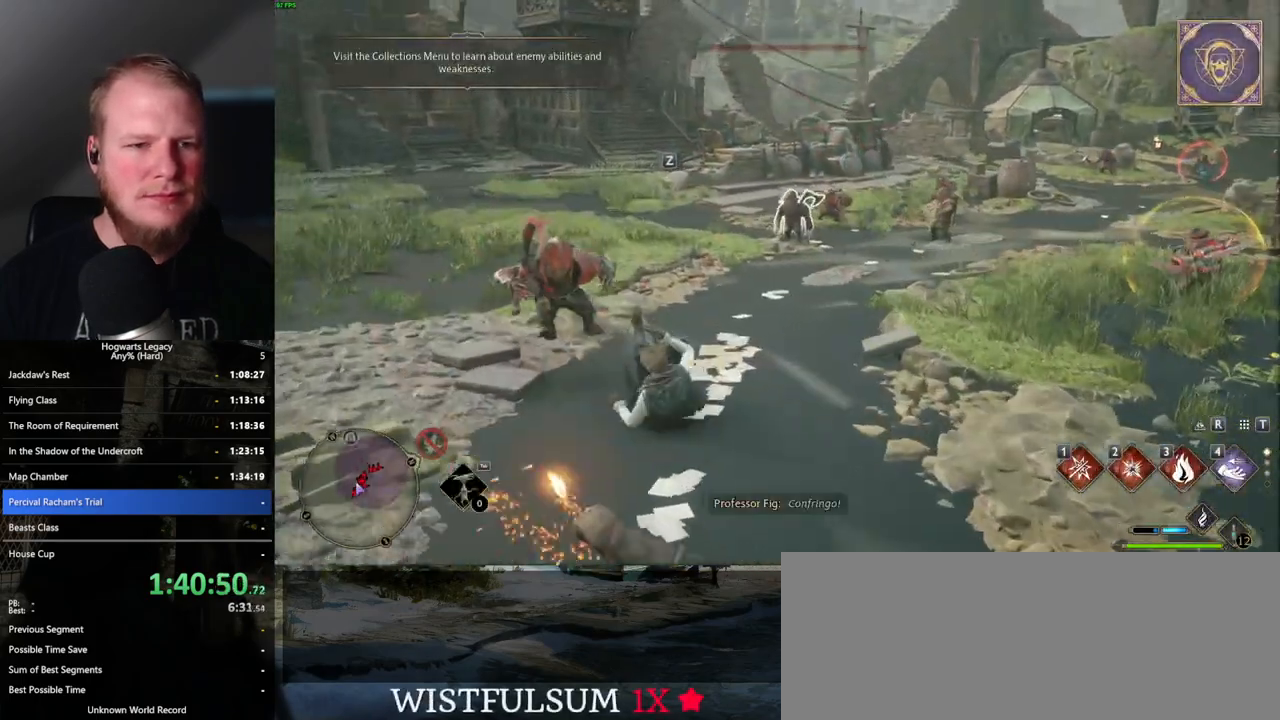
{"keys": ["space", "w"], "mouse": [], "events": [[17, "shift_l", "up"], [433, "space", "down"]]}
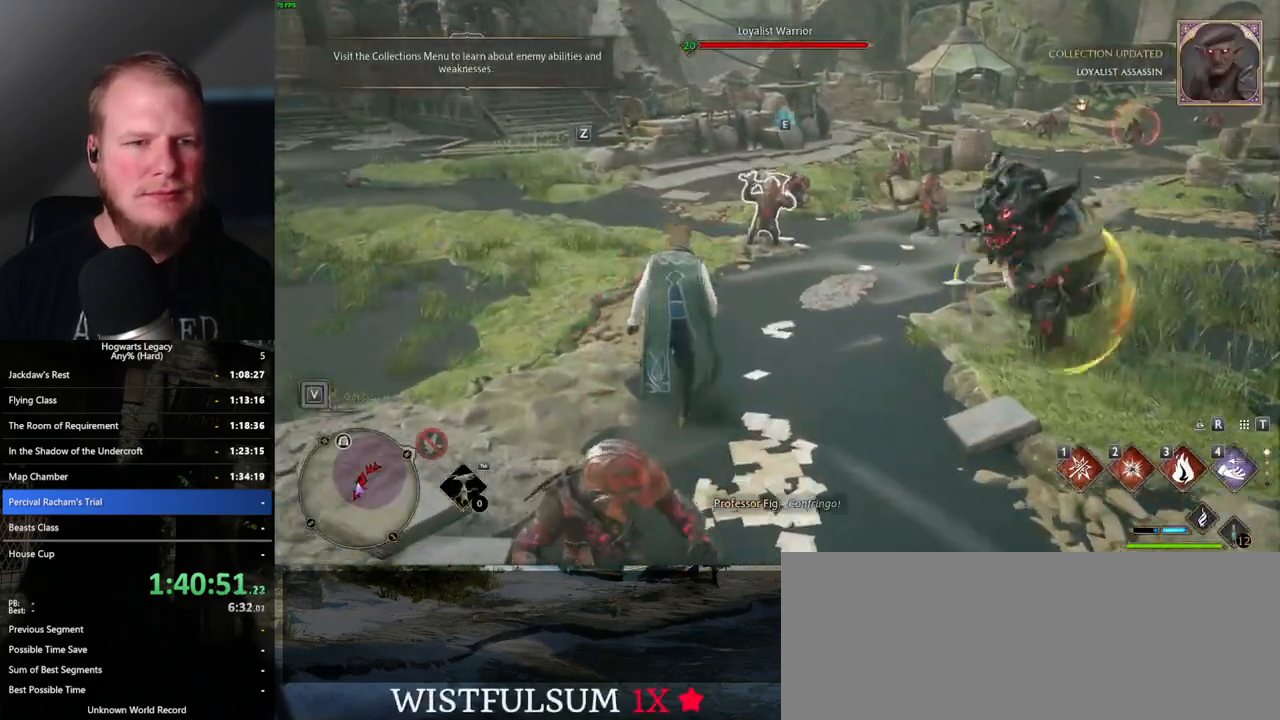
{"keys": ["w"], "mouse": [], "events": [[17, "a", "down"], [33, "space", "up"], [300, "a", "up"]]}
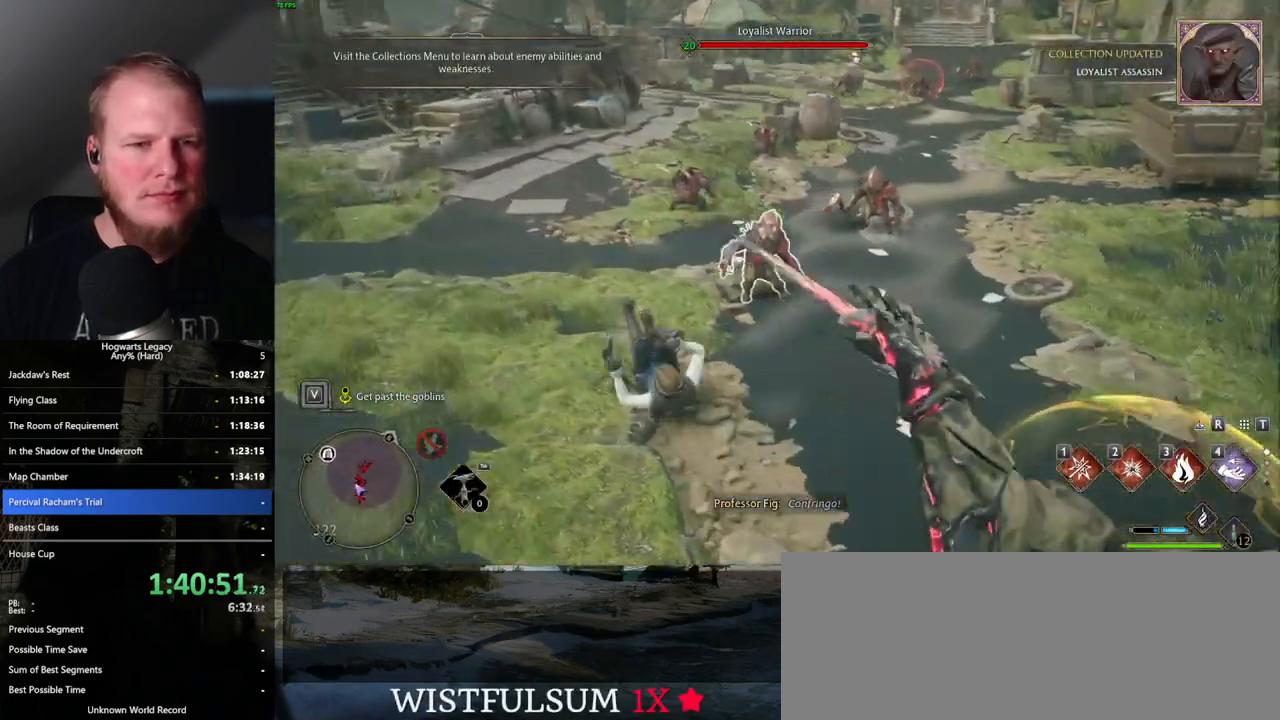
{"keys": ["w"], "mouse": [], "events": [[133, "3", "down"], [267, "3", "up"]]}
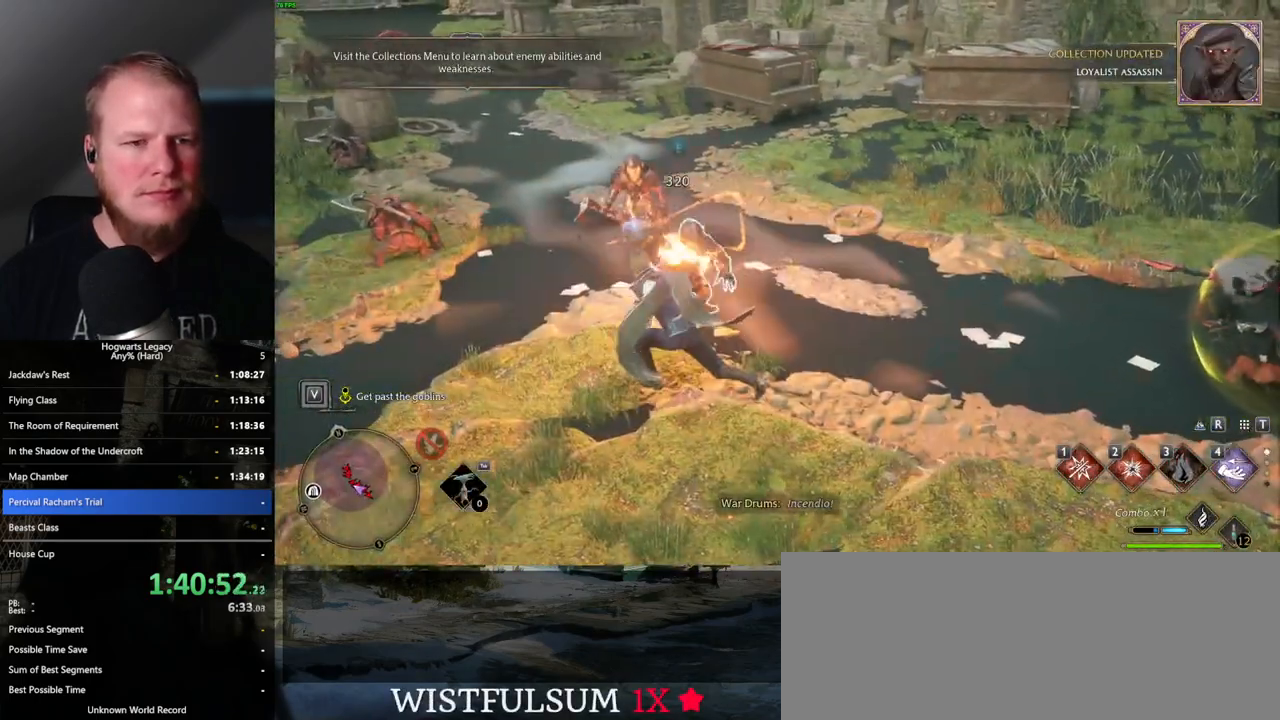
{"keys": ["w"], "mouse": [], "events": [[300, "1", "down"], [433, "1", "up"]]}
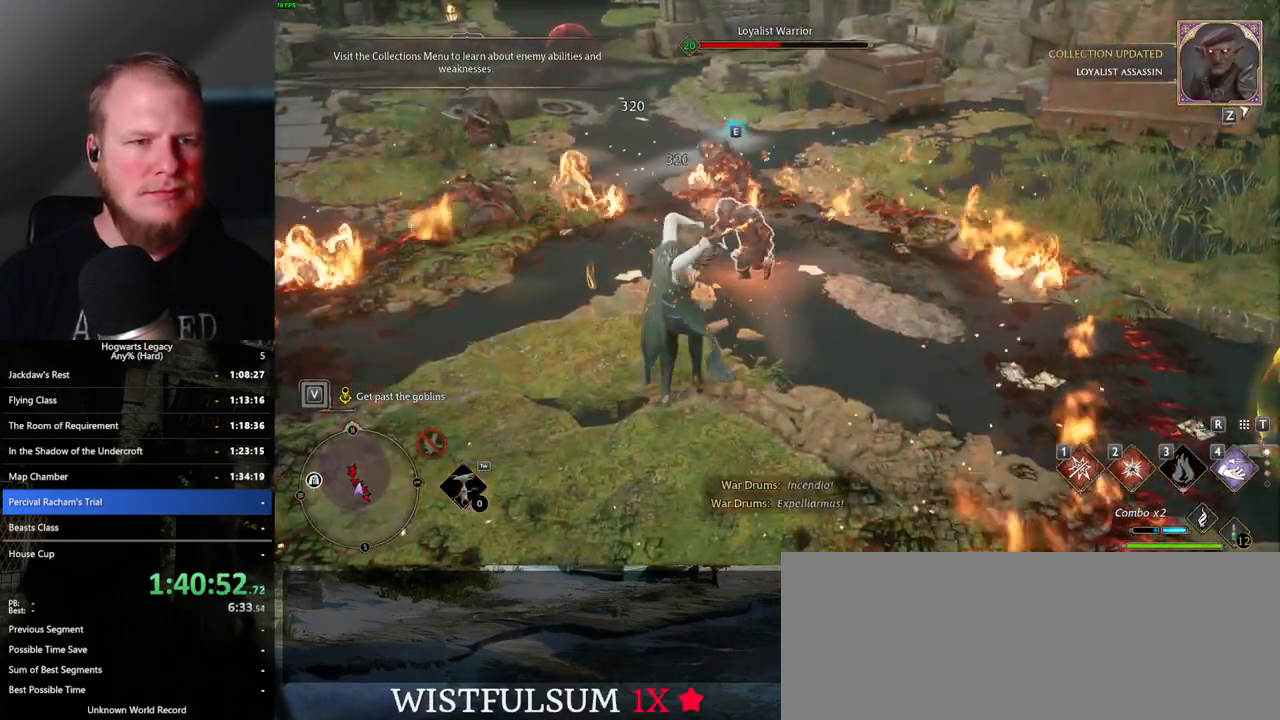
{"keys": ["w", "z"], "mouse": [], "events": [[467, "z", "down"]]}
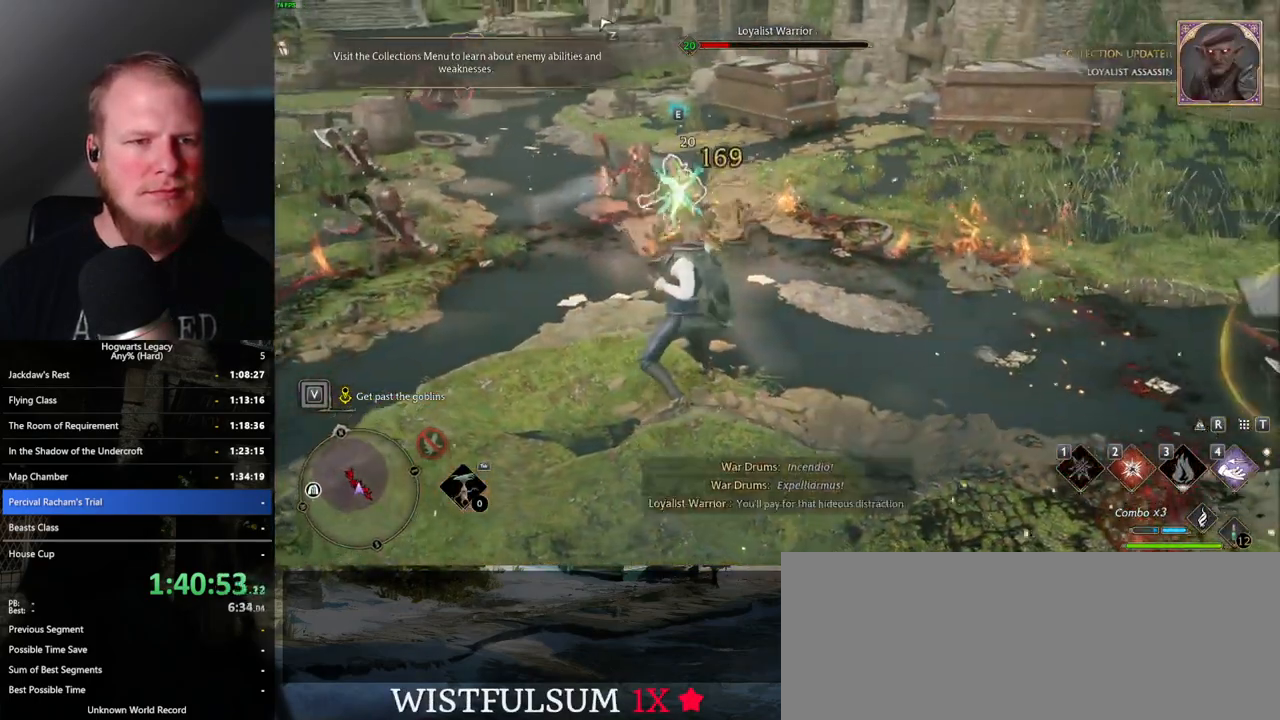
{"keys": ["w"], "mouse": [], "events": [[67, "z", "up"]]}
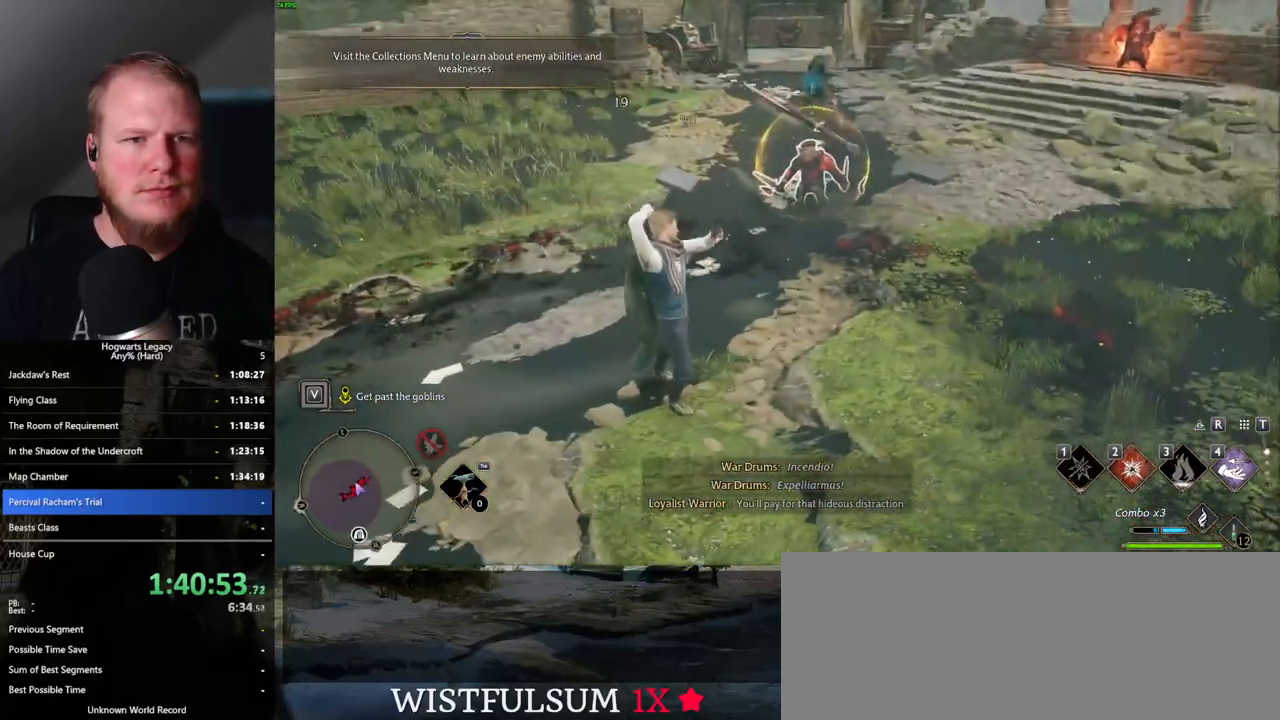
{"keys": ["w"], "mouse": [], "events": []}
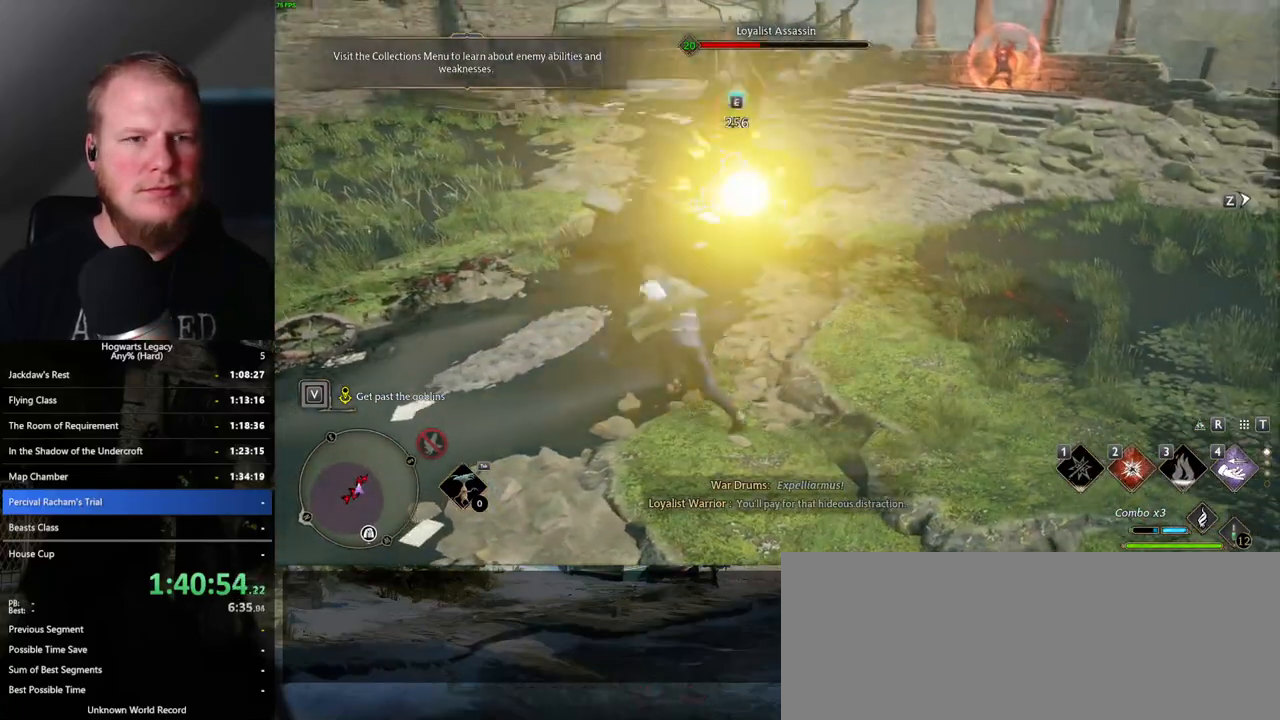
{"keys": ["w"], "mouse": [], "events": [[133, "2", "down"], [267, "2", "up"]]}
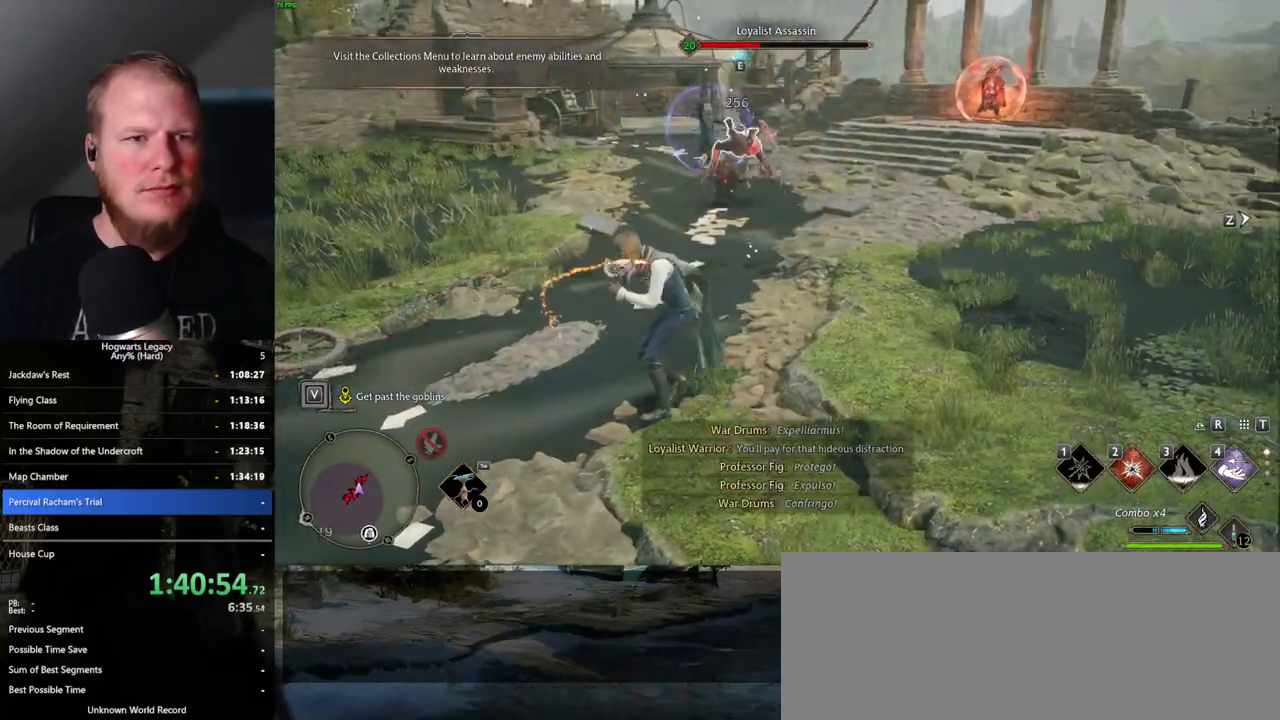
{"keys": ["w"], "mouse": [], "events": [[283, "z", "down"], [417, "z", "up"]]}
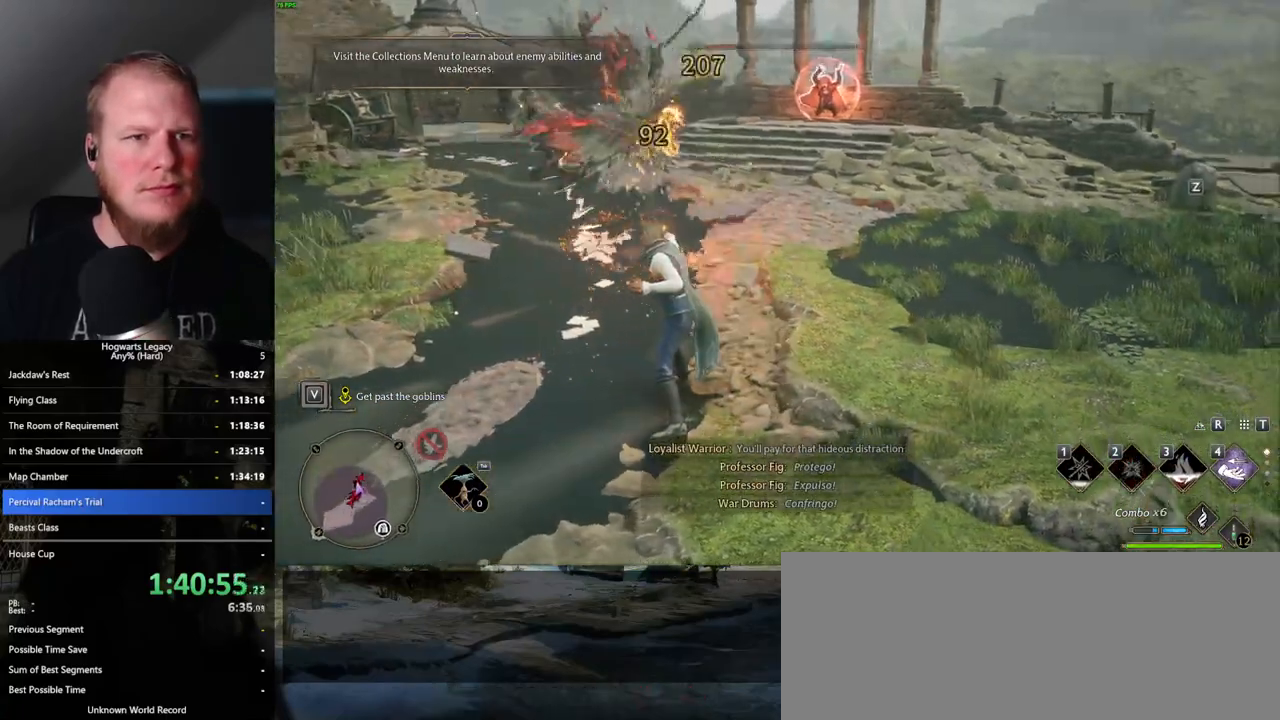
{"keys": ["w"], "mouse": [], "events": []}
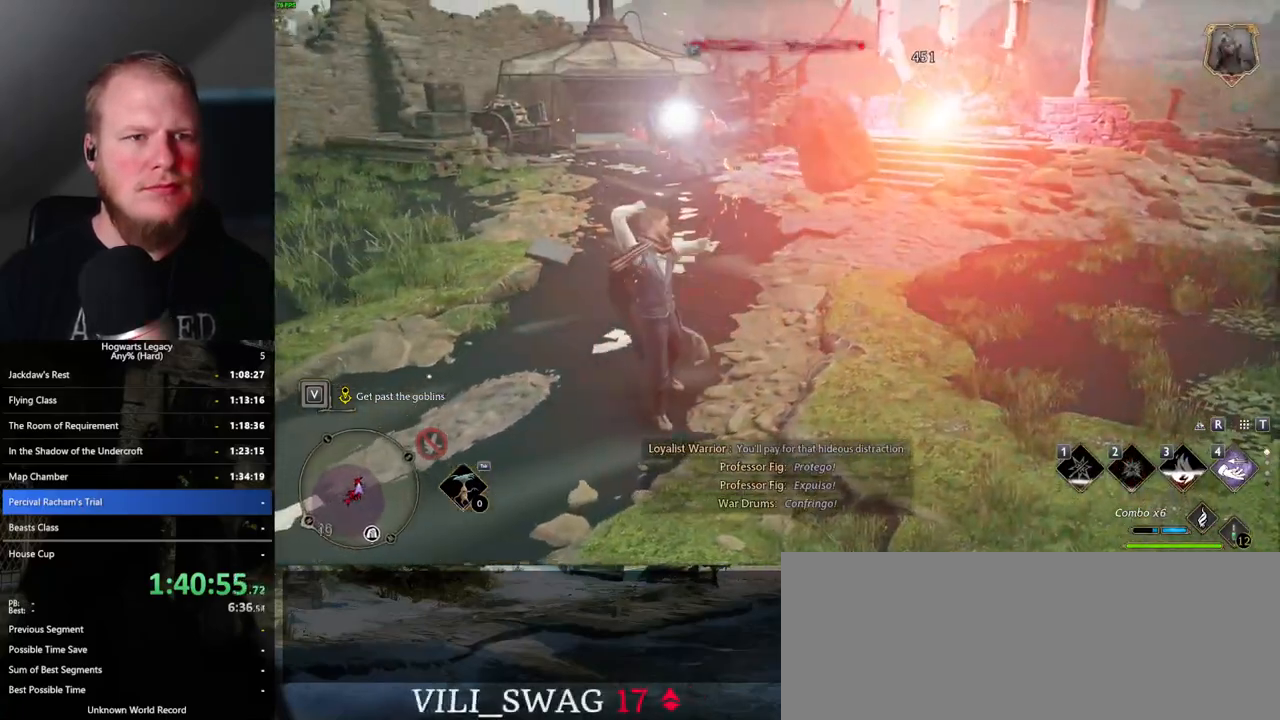
{"keys": ["w"], "mouse": [], "events": []}
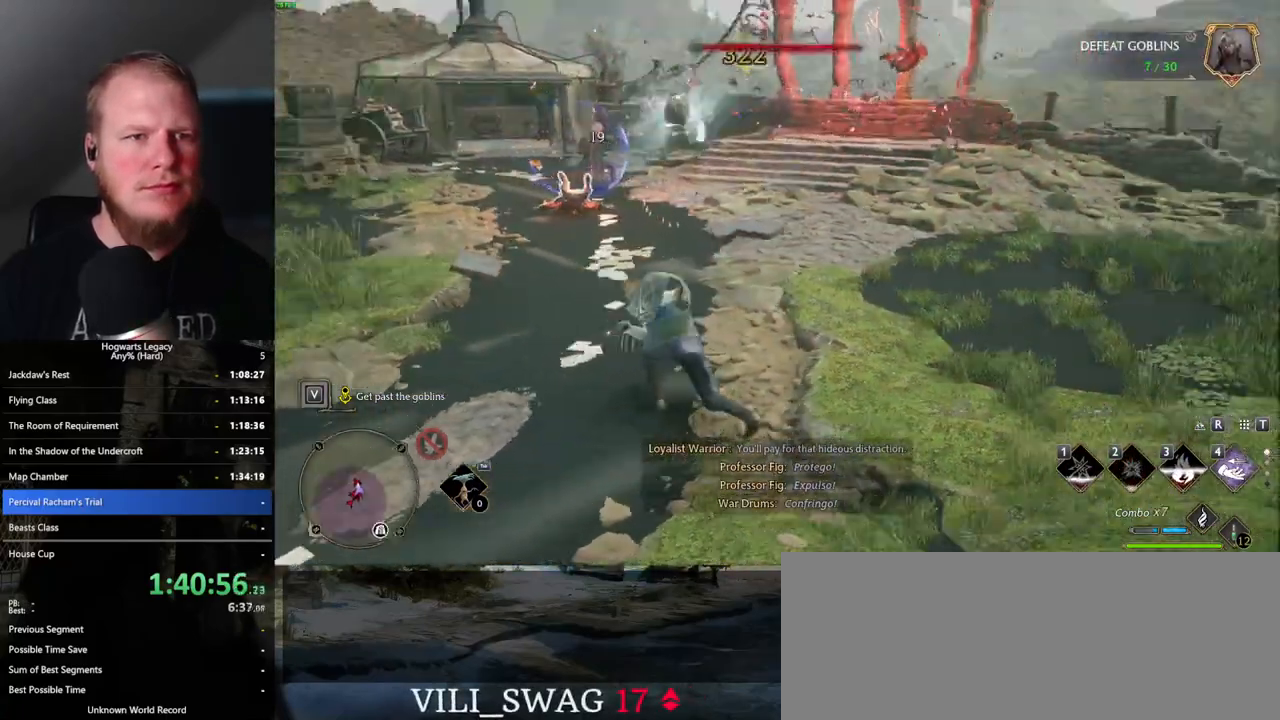
{"keys": ["w"], "mouse": [], "events": [[350, "z", "down"], [450, "z", "up"]]}
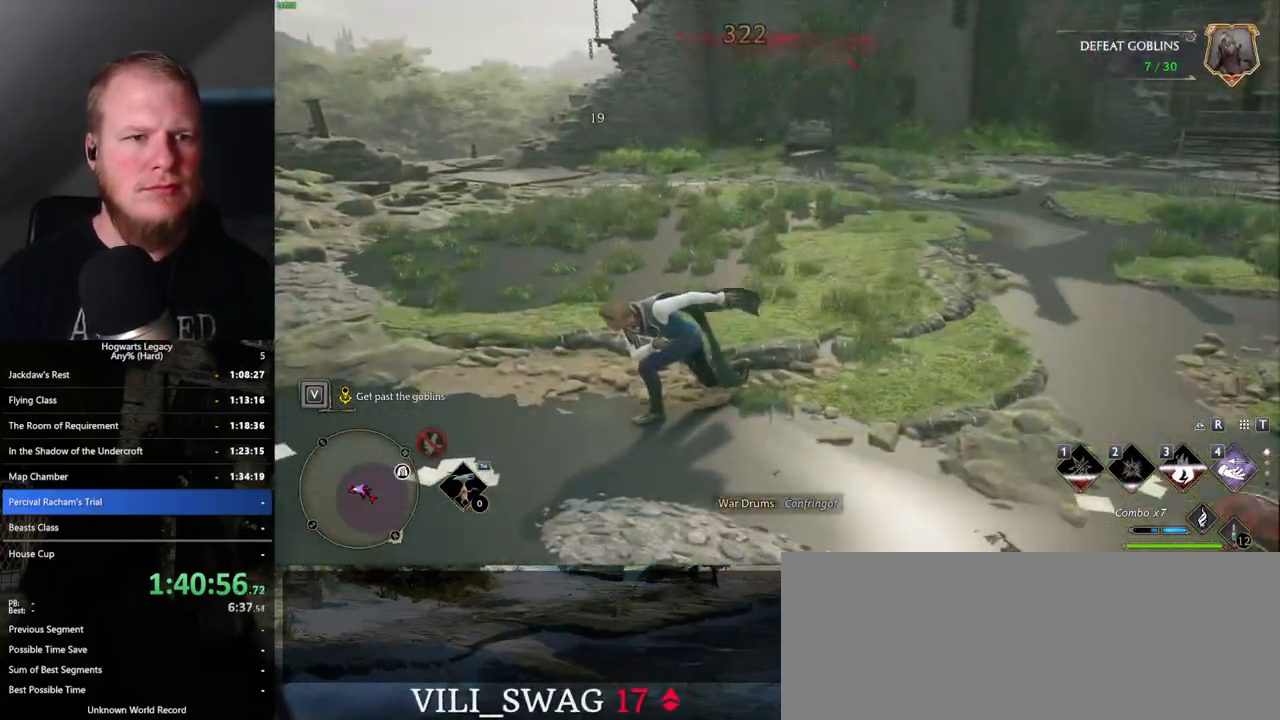
{"keys": ["a", "w"], "mouse": [], "events": [[400, "space", "down"], [450, "a", "down"], [467, "space", "up"]]}
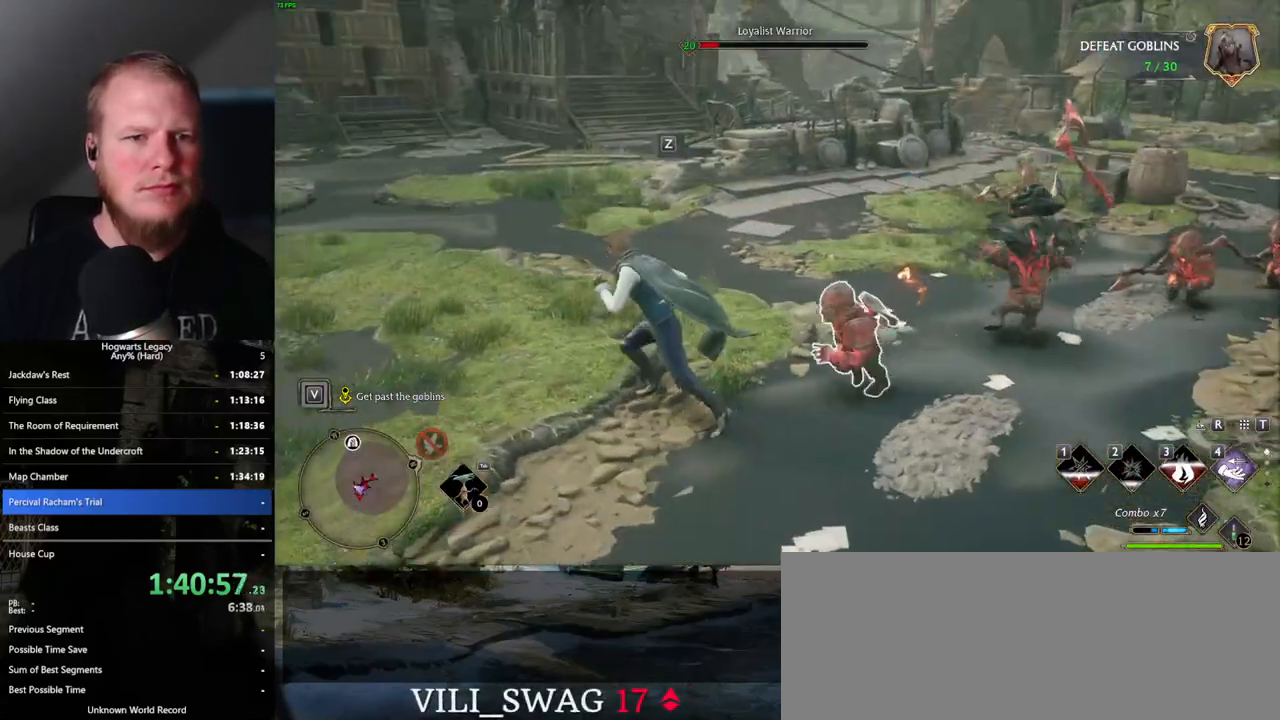
{"keys": ["w", "z"], "mouse": [], "events": [[300, "a", "up"], [450, "z", "down"]]}
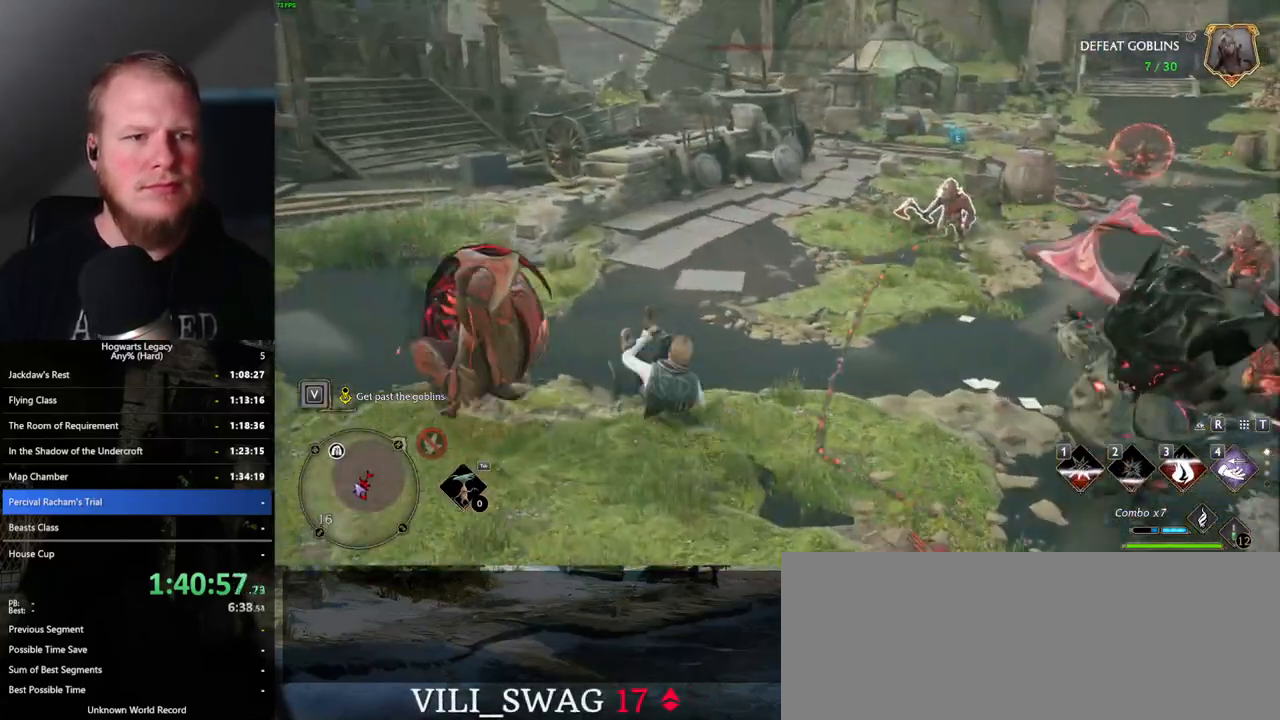
{"keys": ["w"], "mouse": [], "events": [[50, "z", "up"]]}
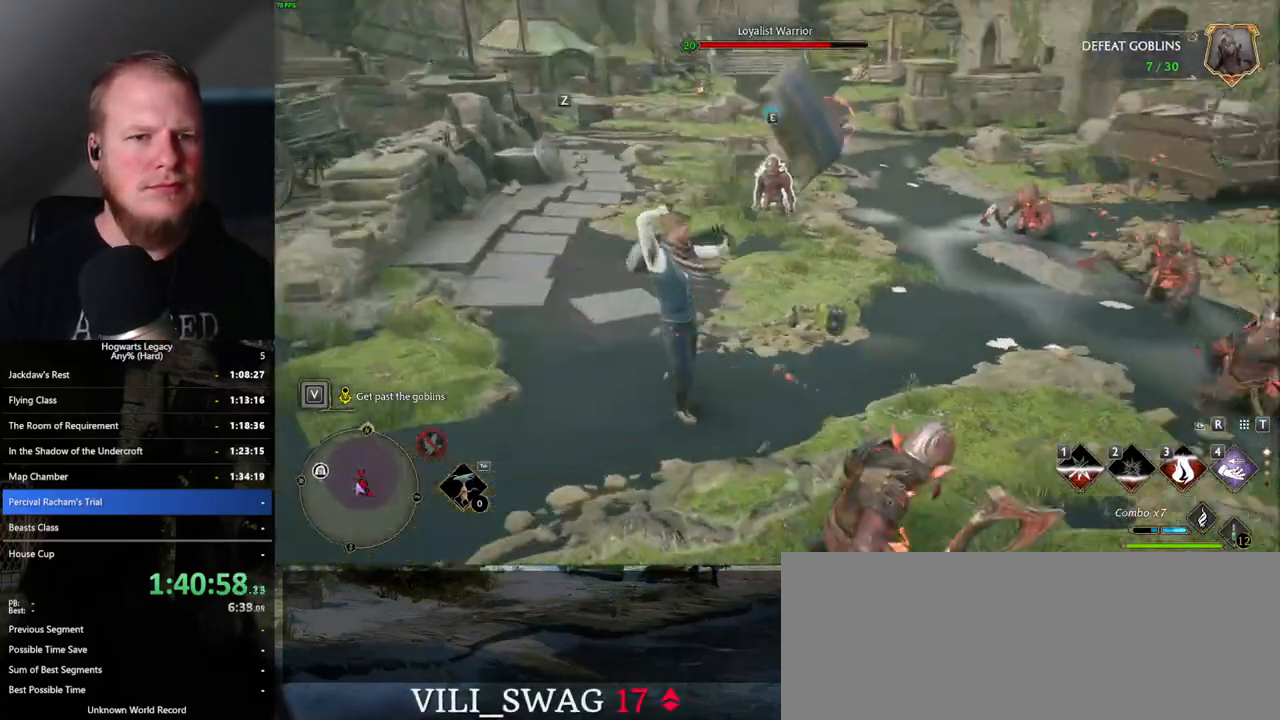
{"keys": ["w"], "mouse": [], "events": []}
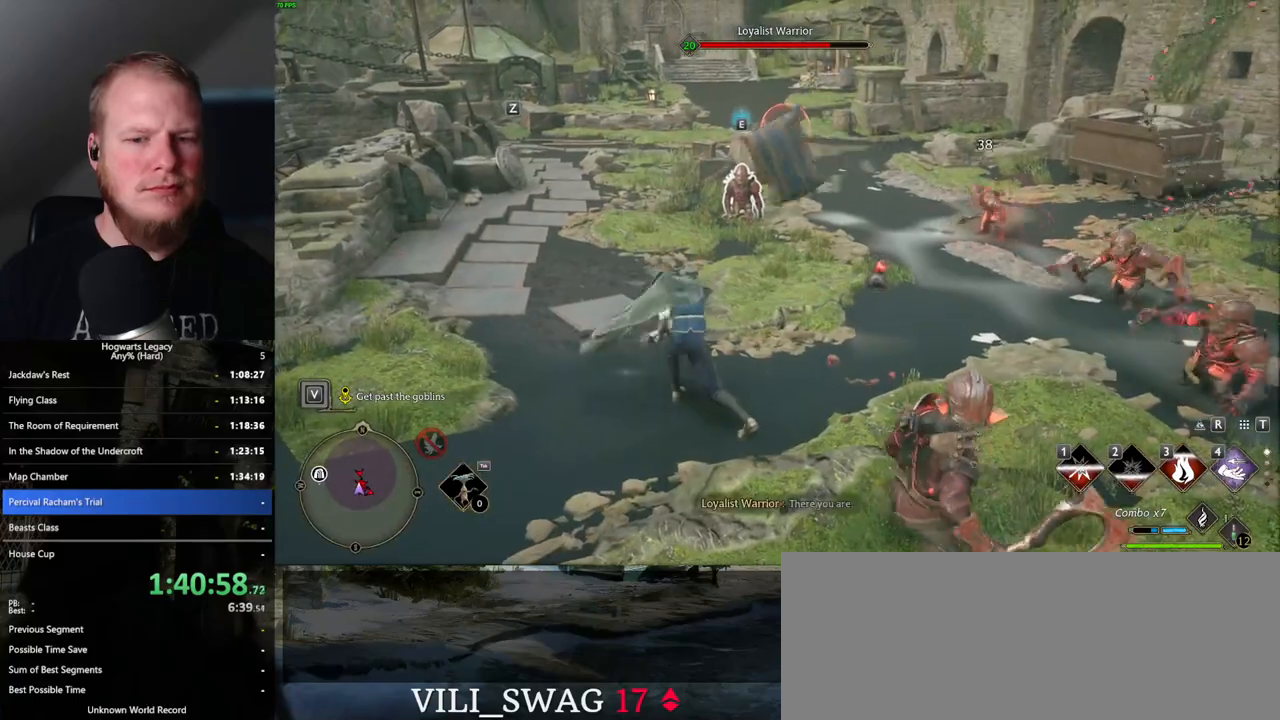
{"keys": ["w"], "mouse": [], "events": [[317, "mouse_left", "down"], [450, "mouse_left", "up"]]}
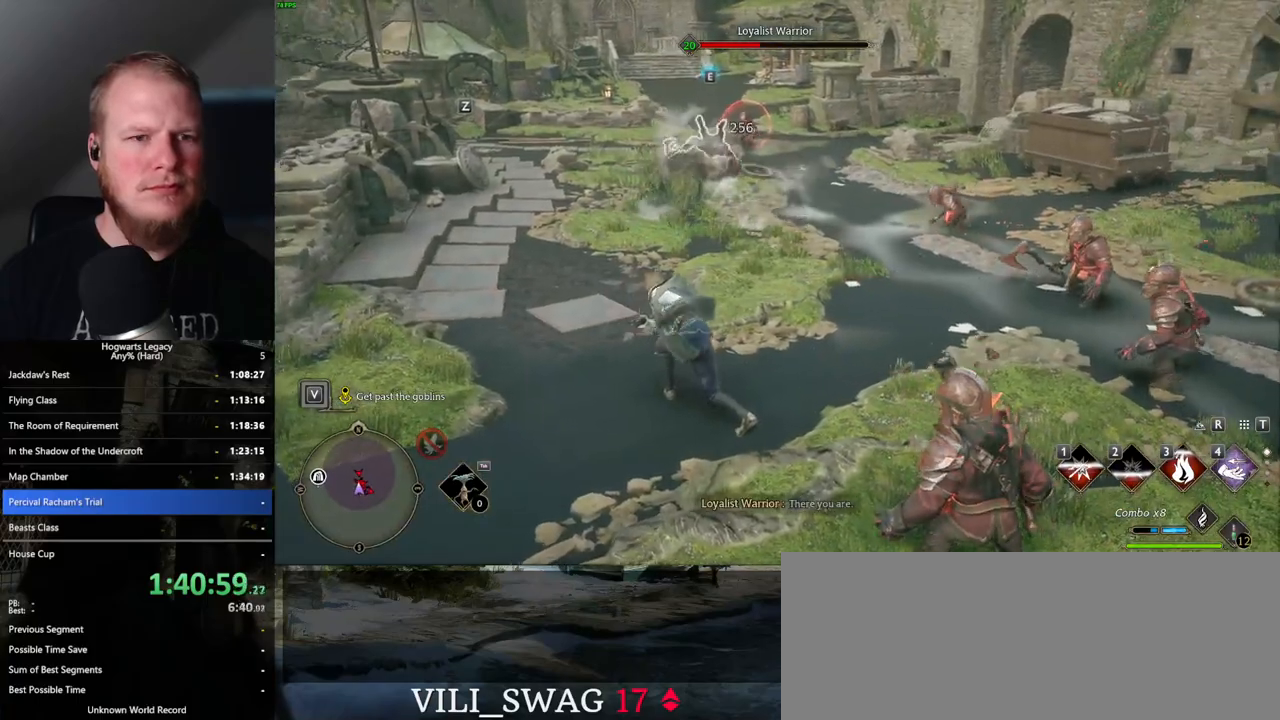
{"keys": ["w"], "mouse": [], "events": [[100, "mouse_left", "down"], [217, "mouse_left", "up"]]}
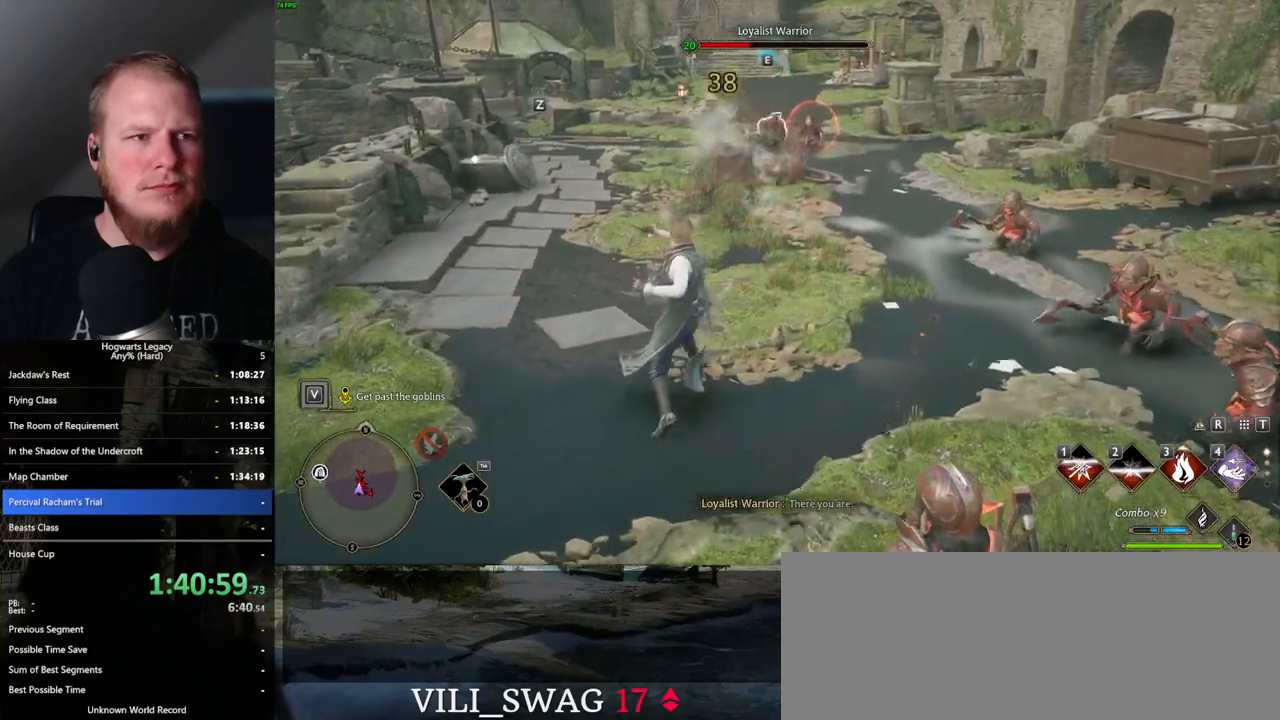
{"keys": ["w"], "mouse": [], "events": [[233, "z", "down"], [367, "z", "up"]]}
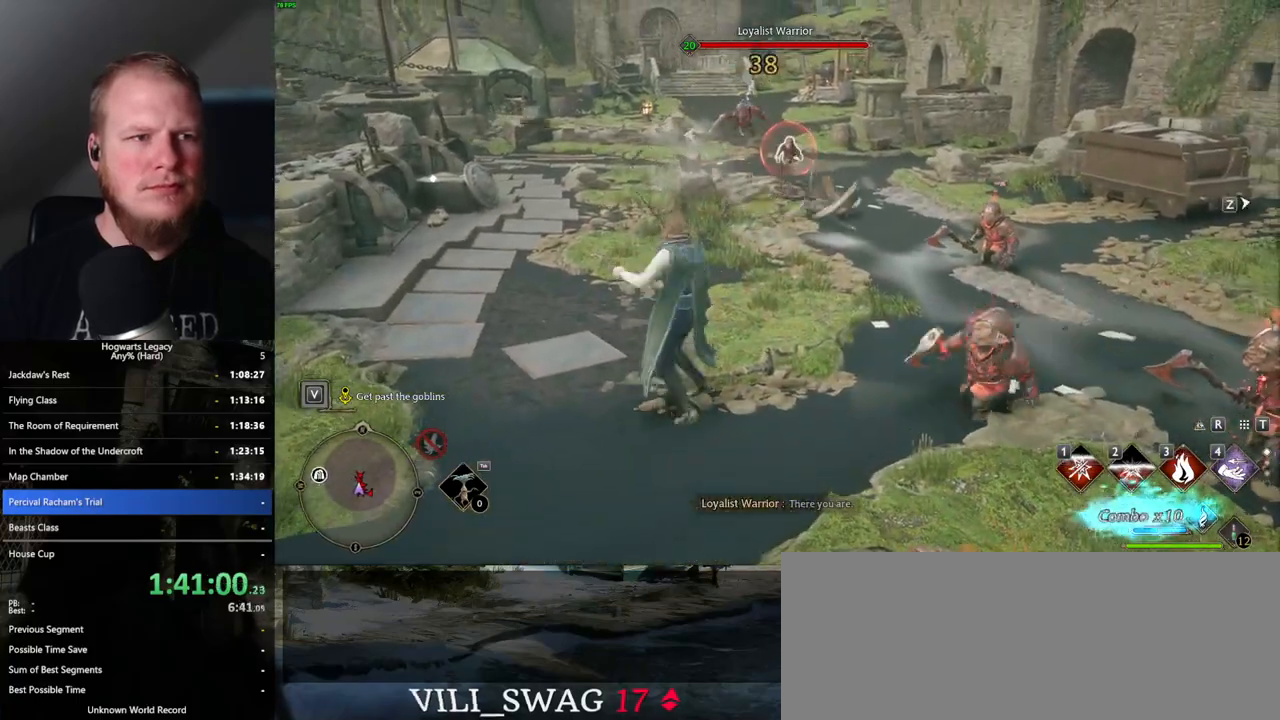
{"keys": ["w"], "mouse": [], "events": []}
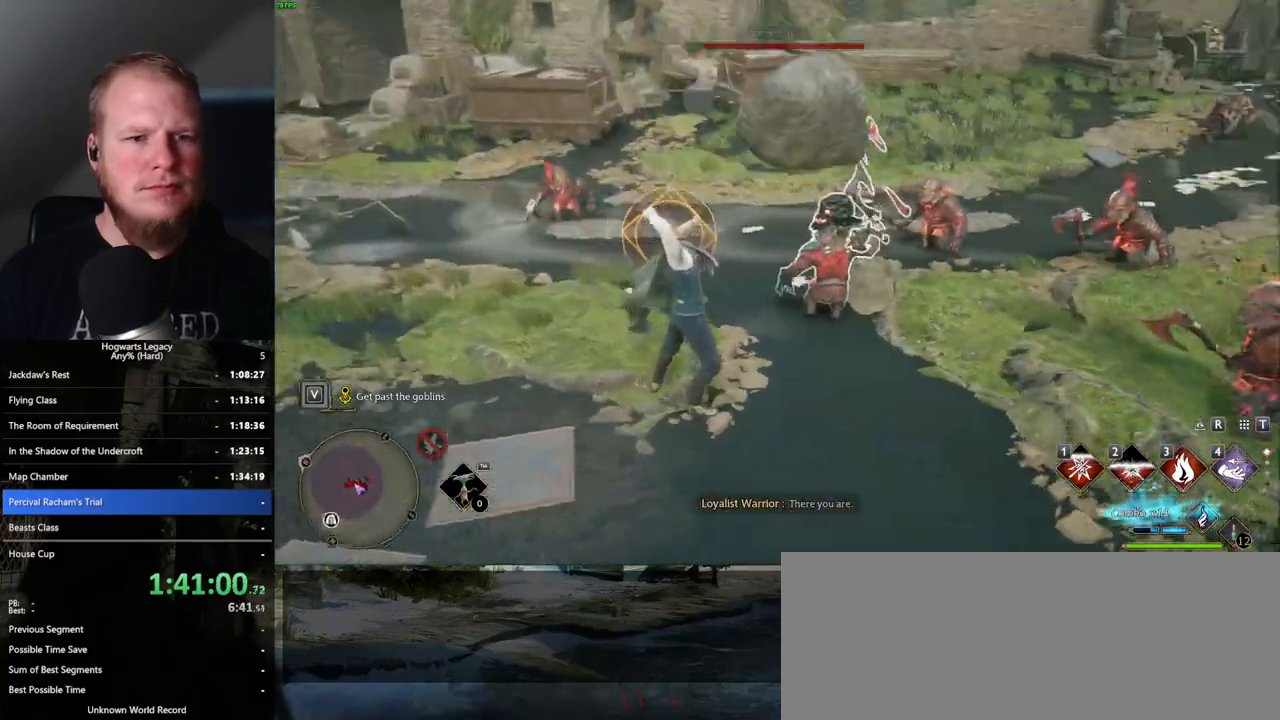
{"keys": ["w"], "mouse": [], "events": [[167, "space", "down"], [300, "space", "up"]]}
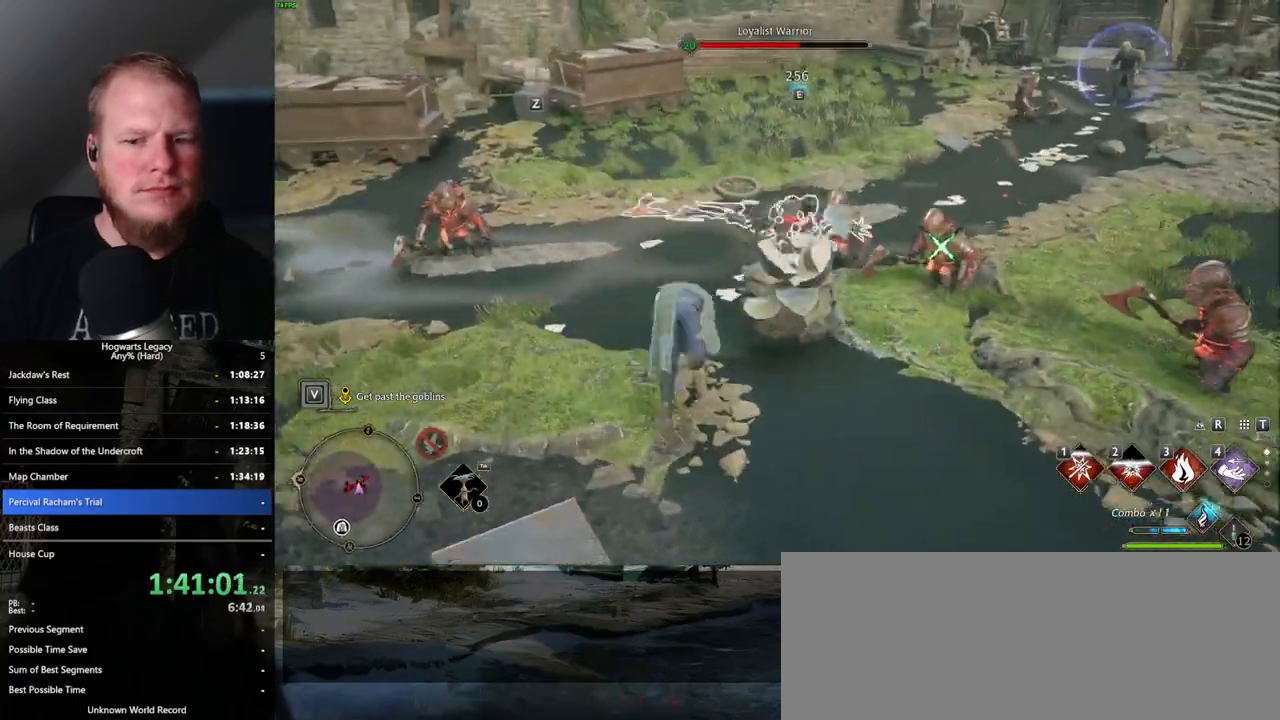
{"keys": ["w"], "mouse": [], "events": [[367, "3", "down"], [450, "3", "up"]]}
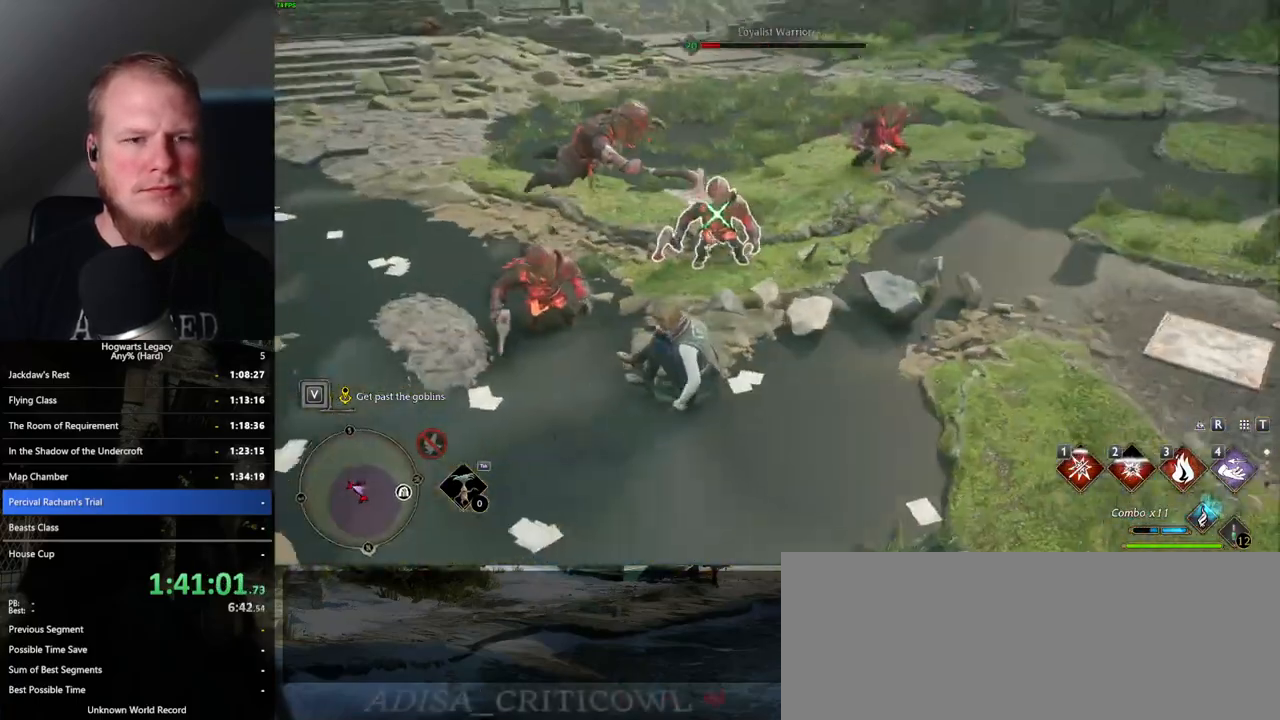
{"keys": ["w"], "mouse": [], "events": [[17, "3", "down"], [133, "3", "up"]]}
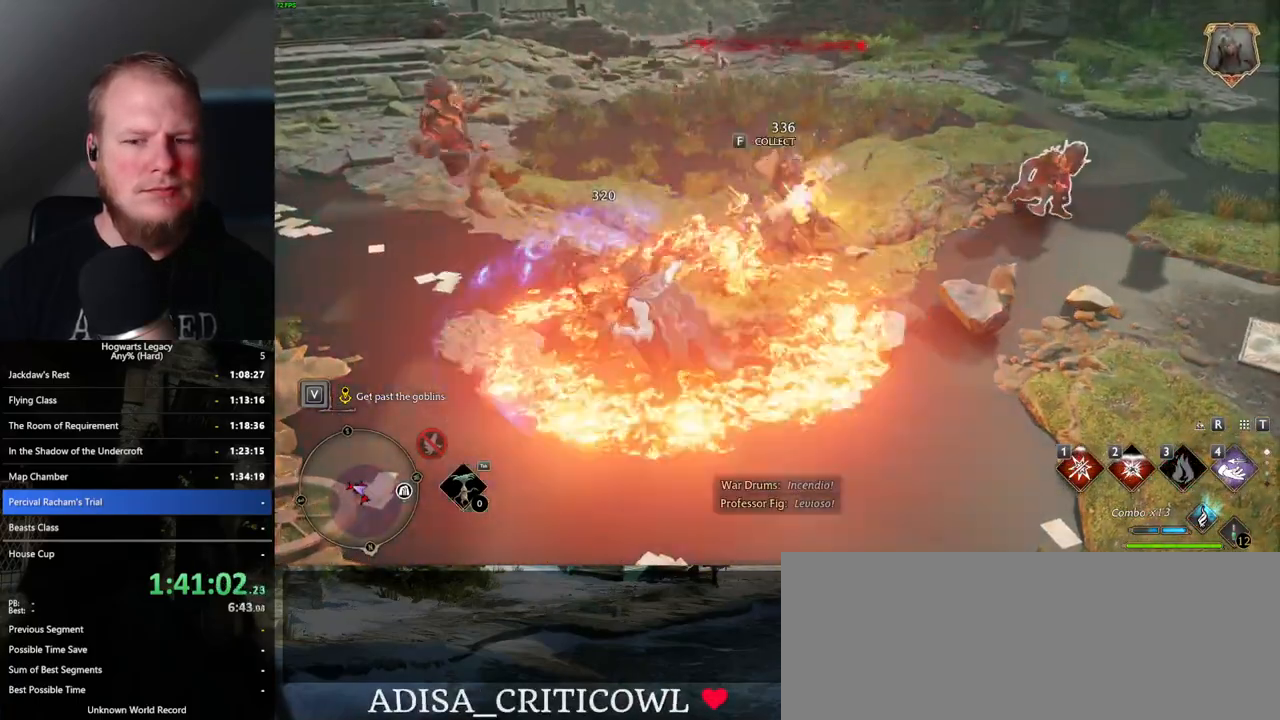
{"keys": ["w"], "mouse": [], "events": [[367, "mouse_left", "down"], [500, "mouse_left", "up"]]}
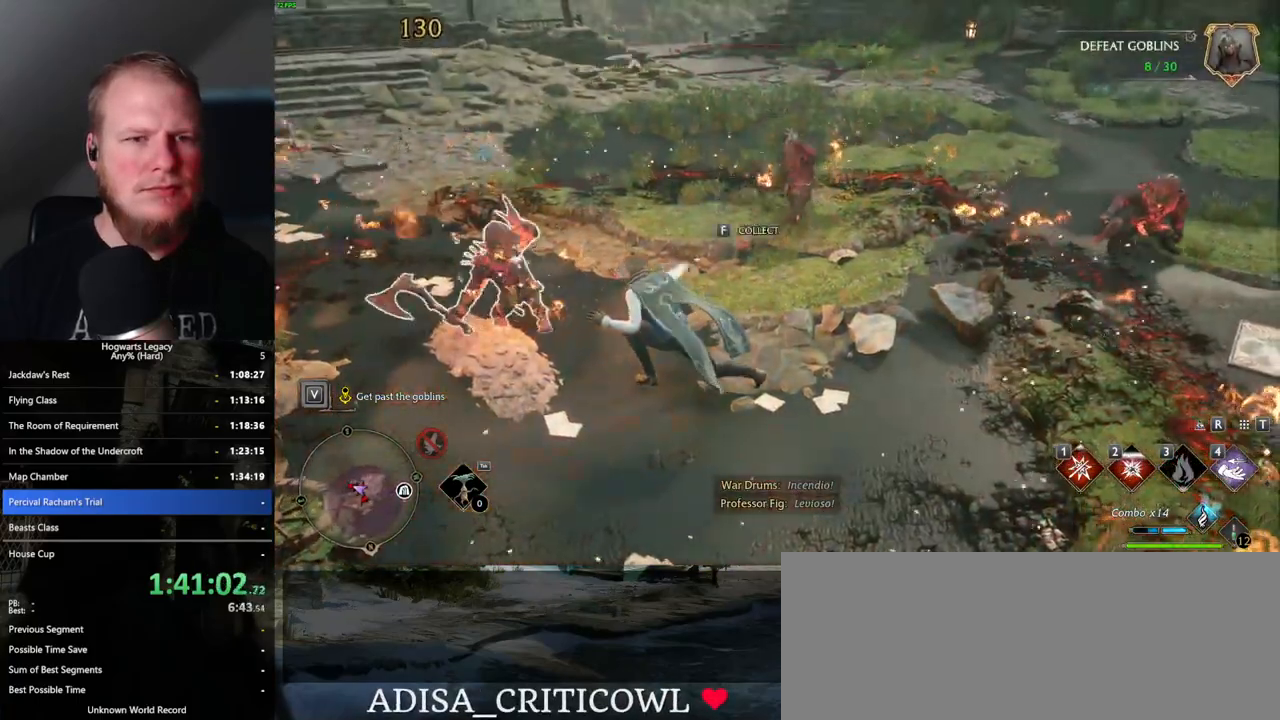
{"keys": ["w"], "mouse": [], "events": []}
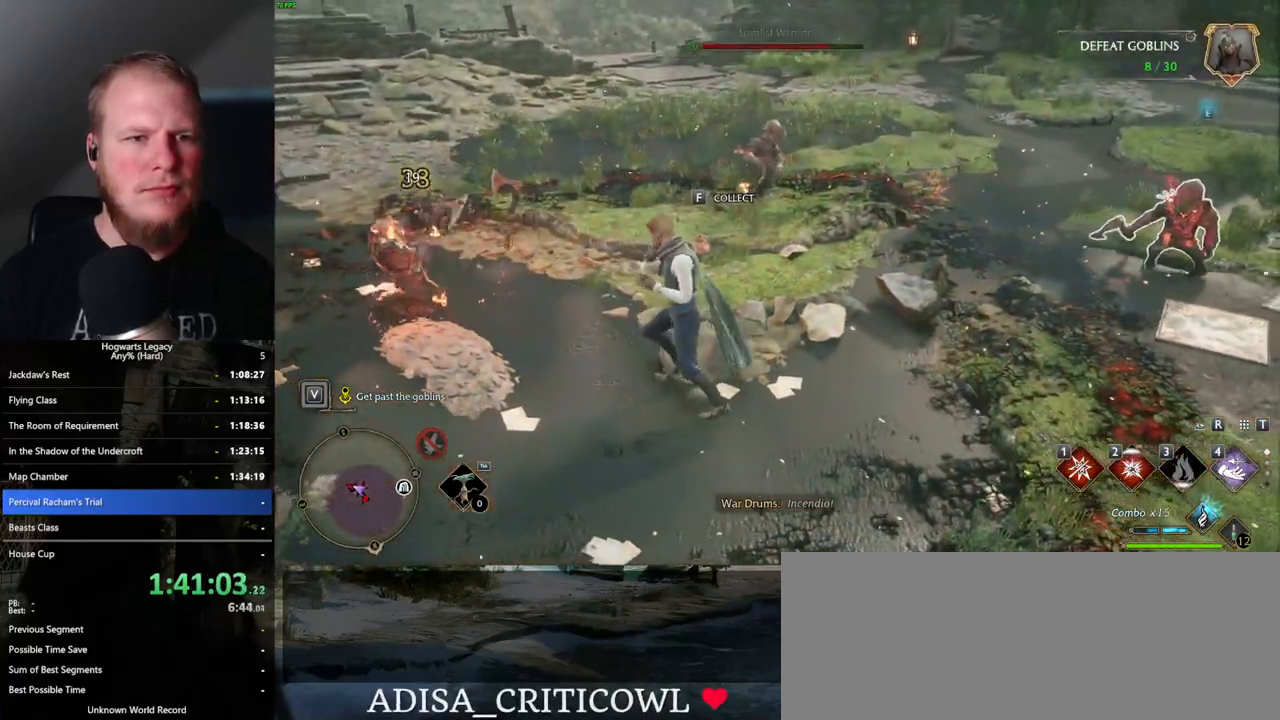
{"keys": ["w"], "mouse": [], "events": [[17, "f", "down"], [150, "f", "up"], [367, "1", "down"], [500, "1", "up"]]}
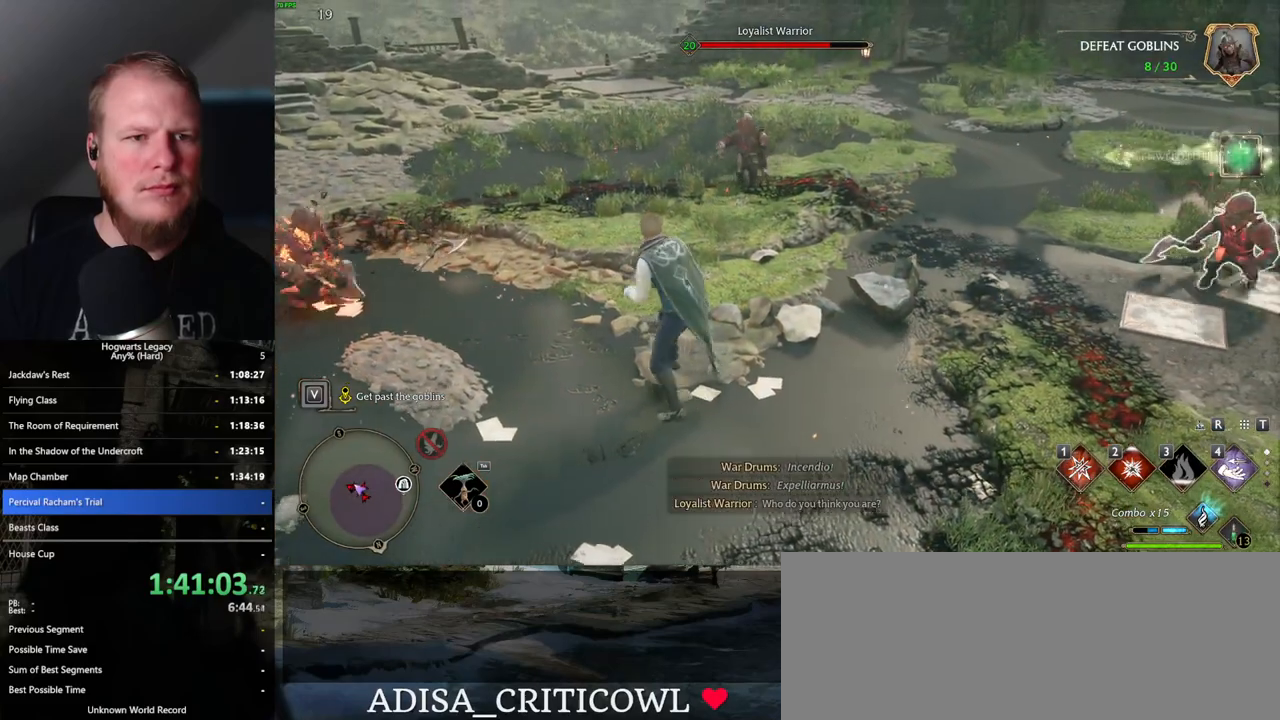
{"keys": ["w"], "mouse": [], "events": [[83, "1", "down"], [183, "1", "up"], [267, "1", "down"], [317, "1", "up"]]}
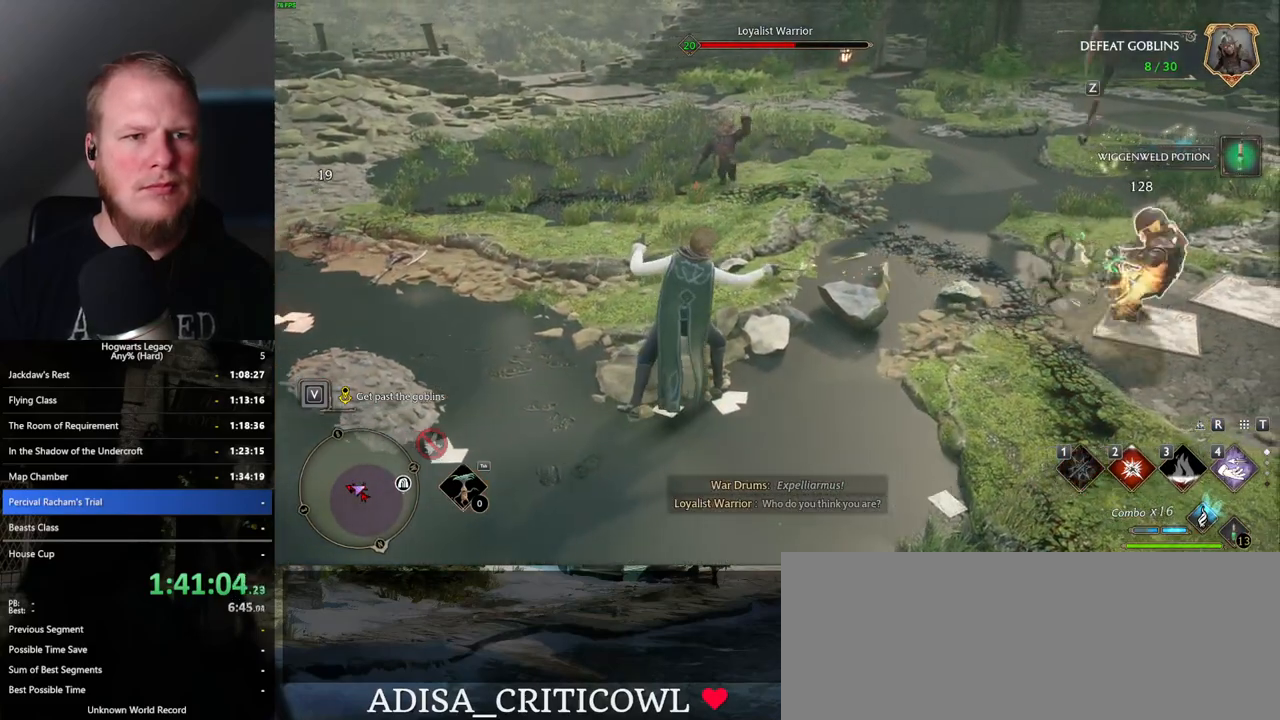
{"keys": ["w"], "mouse": [], "events": [[67, "z", "down"], [167, "z", "up"], [283, "z", "down"], [333, "z", "up"]]}